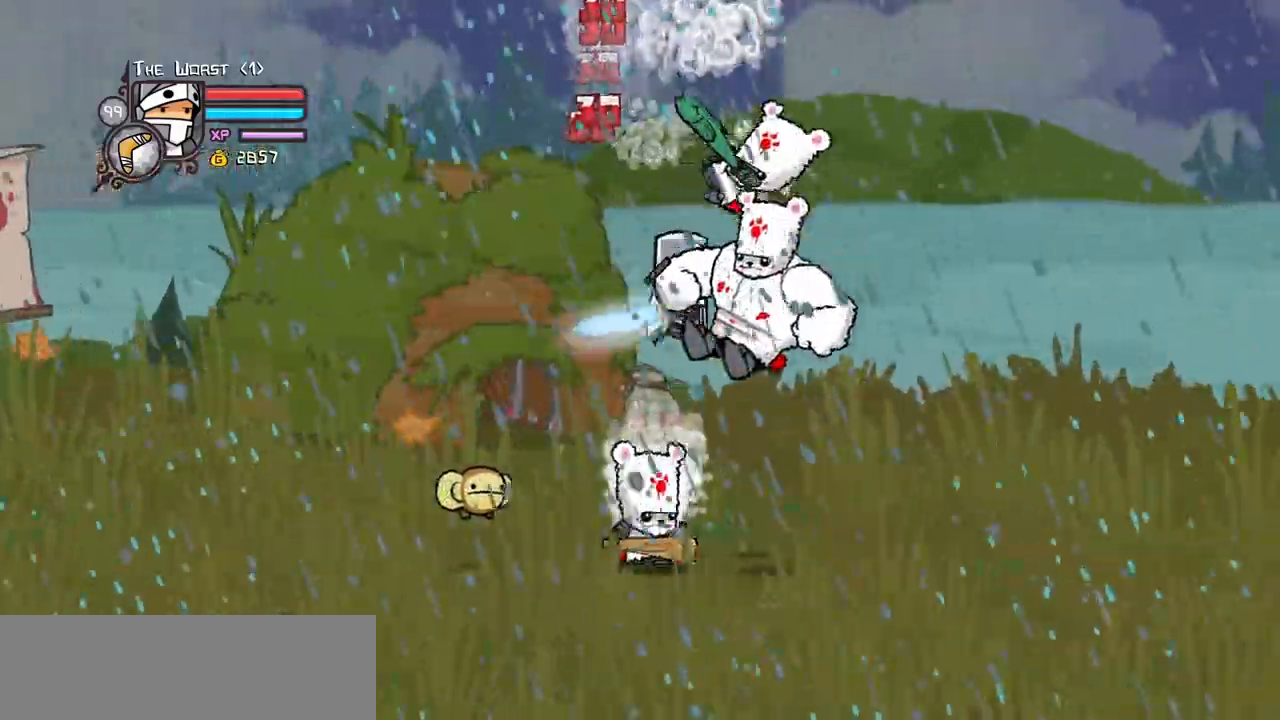
Gameplay with keyboard; each line is a JSON object with the keys held at the frame after it. "events" lists presses ("down") and releases ("up") of "block", "down", "heavy", "item", "iteml", "itemr", "jump", "left", "light", "magic", "right" and "up" between this image and that frame as [ms after this image, input, new state], when the widget could be followed in between. No other keys are recorded. Mouse input is not recorded. Key names are as the overlay labels them; some are game actions (e.g. jump) rather than physical keys.
{"keys": ["heavy"]}
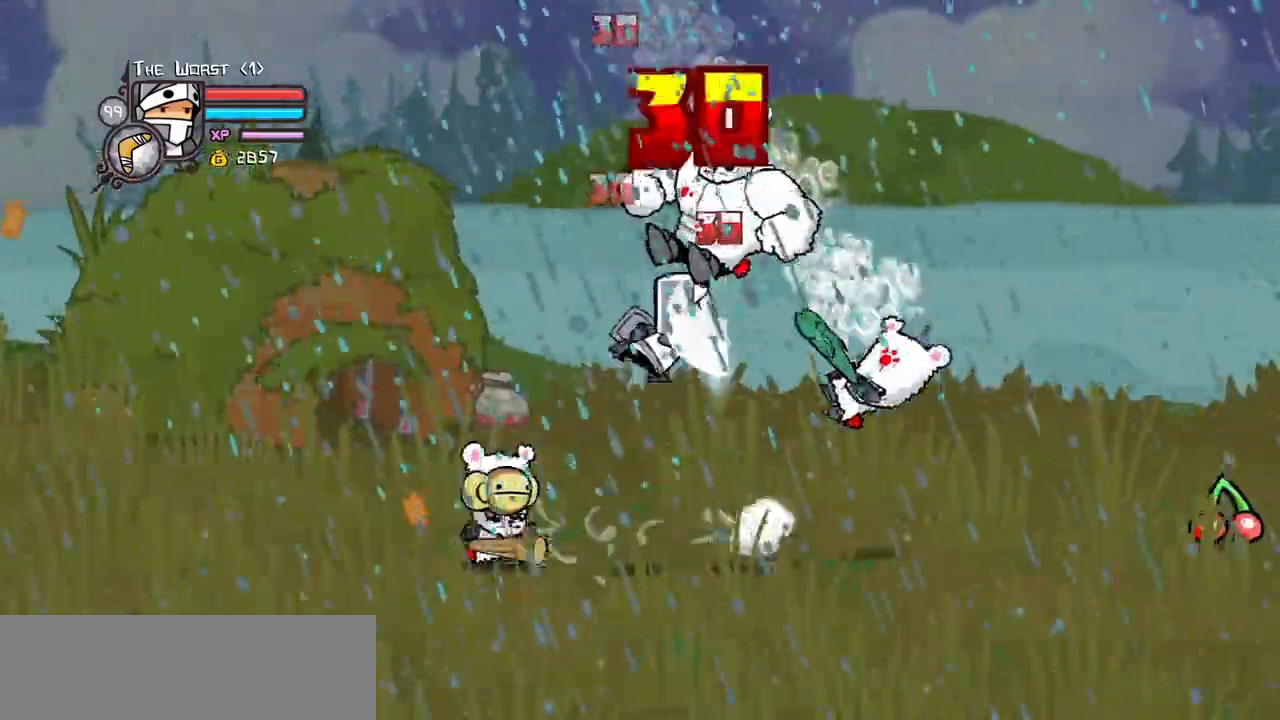
{"keys": ["right"], "events": [[50, "heavy", "up"], [100, "heavy", "down"], [283, "heavy", "up"], [283, "right", "down"]]}
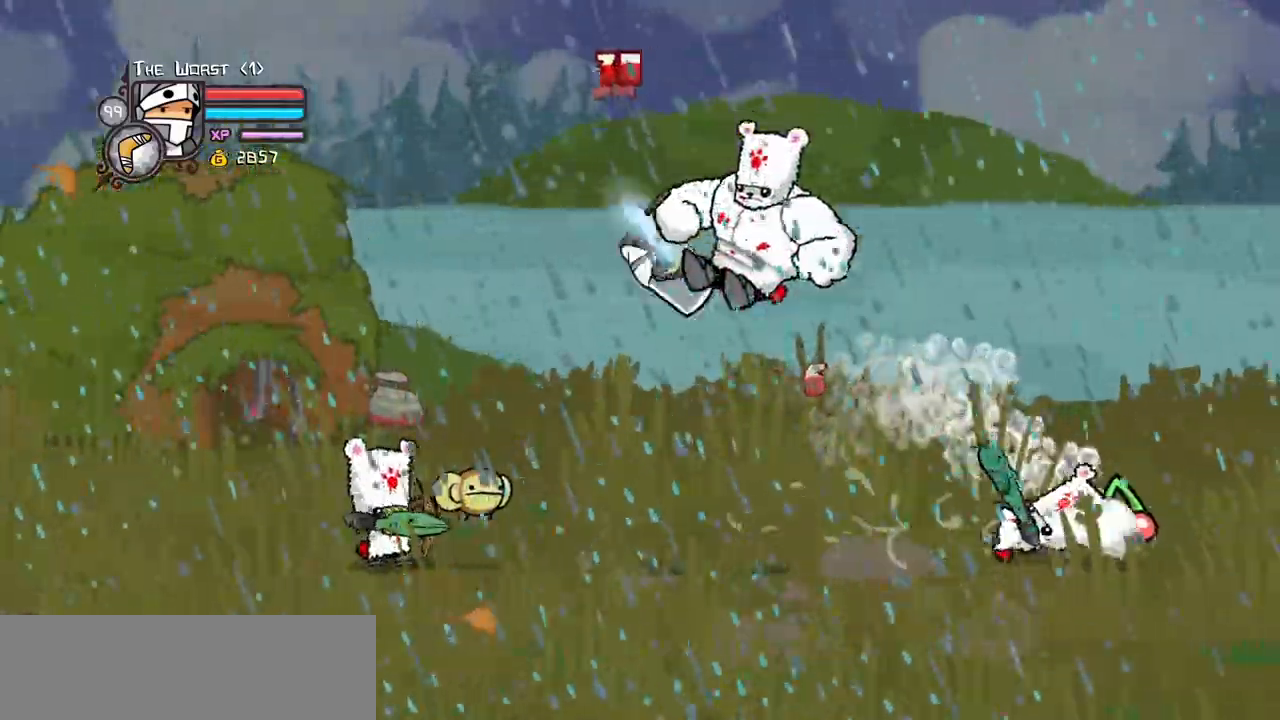
{"keys": ["heavy"]}
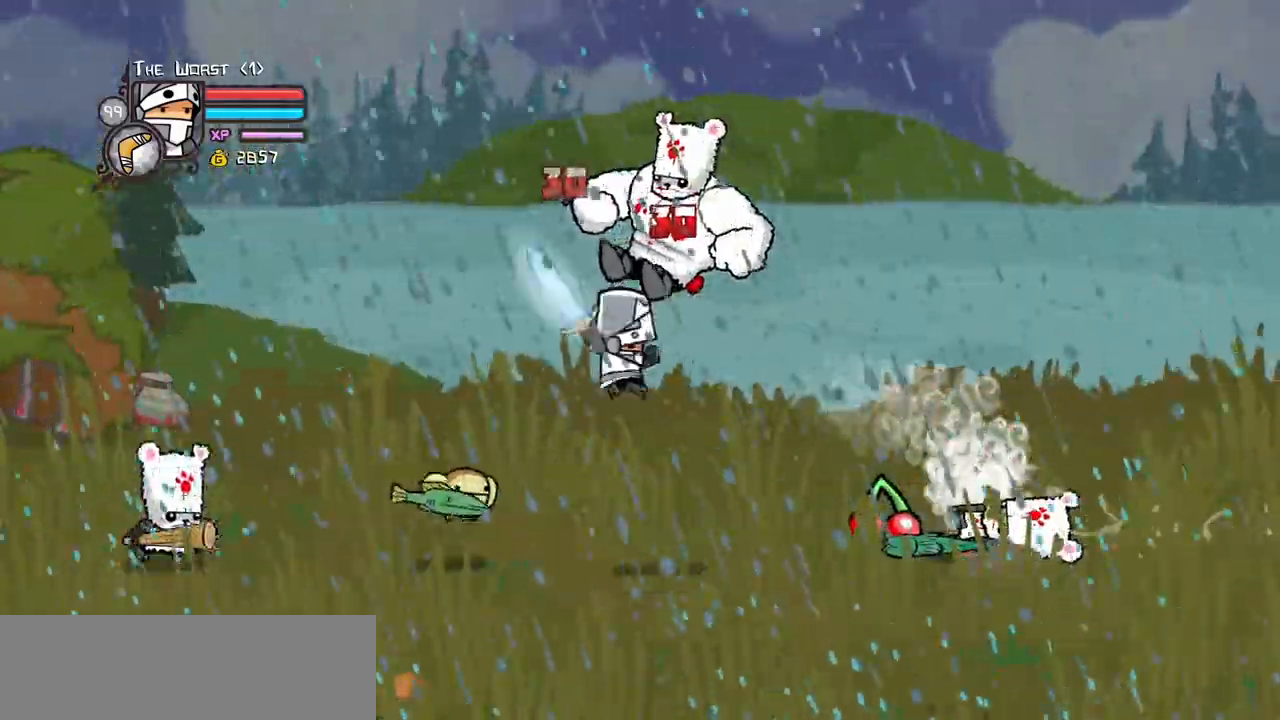
{"keys": ["right"], "events": [[83, "heavy", "up"], [133, "heavy", "down"], [367, "heavy", "up"], [367, "light", "down"], [417, "right", "down"], [500, "light", "up"]]}
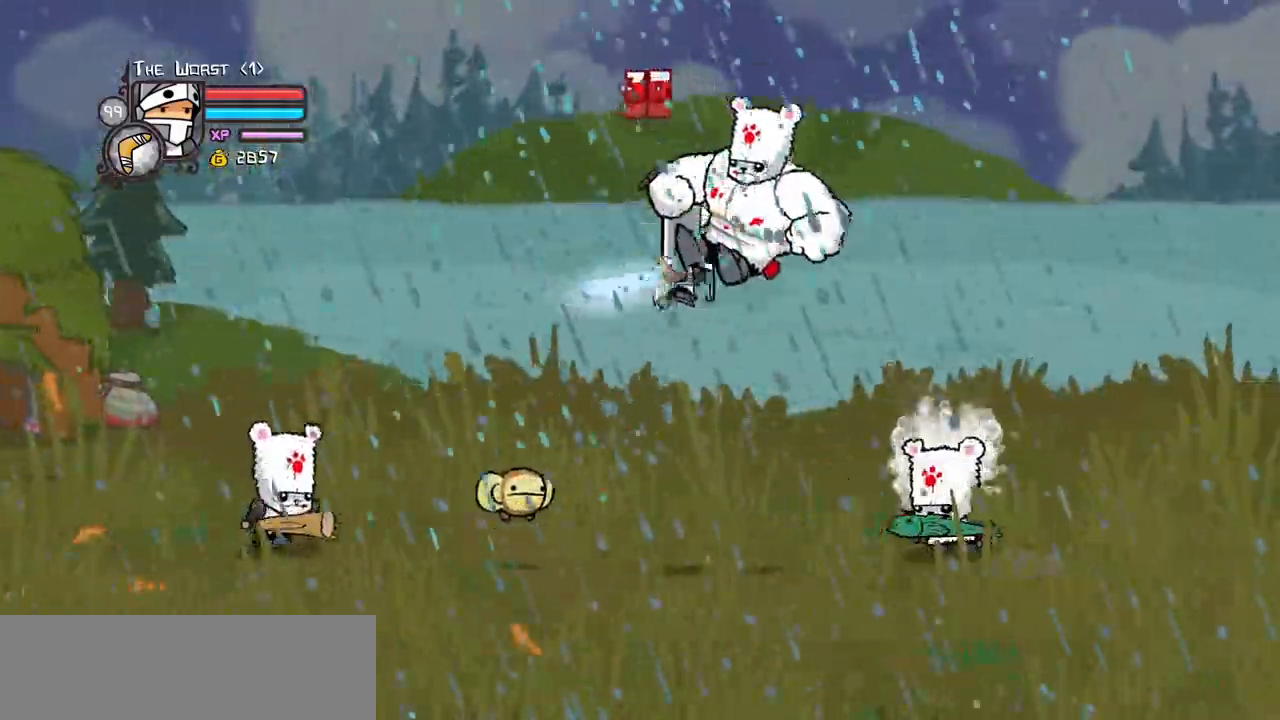
{"keys": ["item", "magic", "right"]}
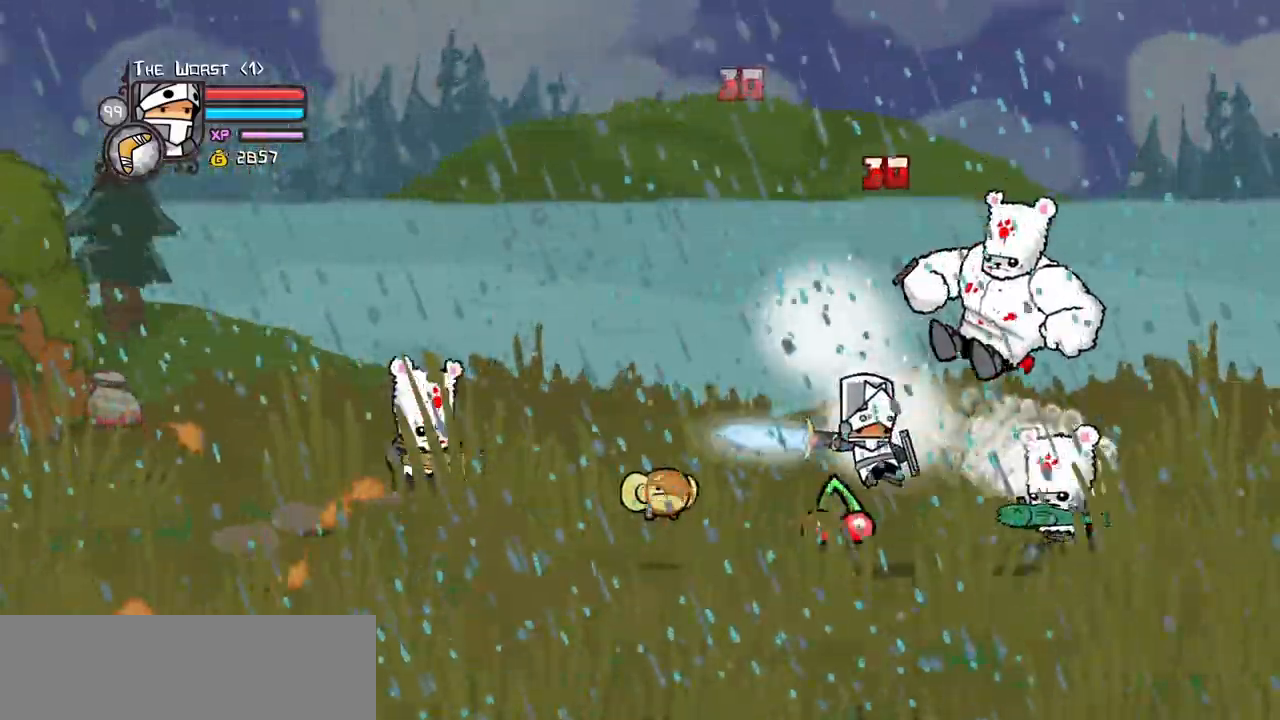
{"keys": ["left", "up"], "events": [[67, "item", "up"], [67, "magic", "up"], [200, "left", "down"], [250, "right", "up"], [450, "up", "down"]]}
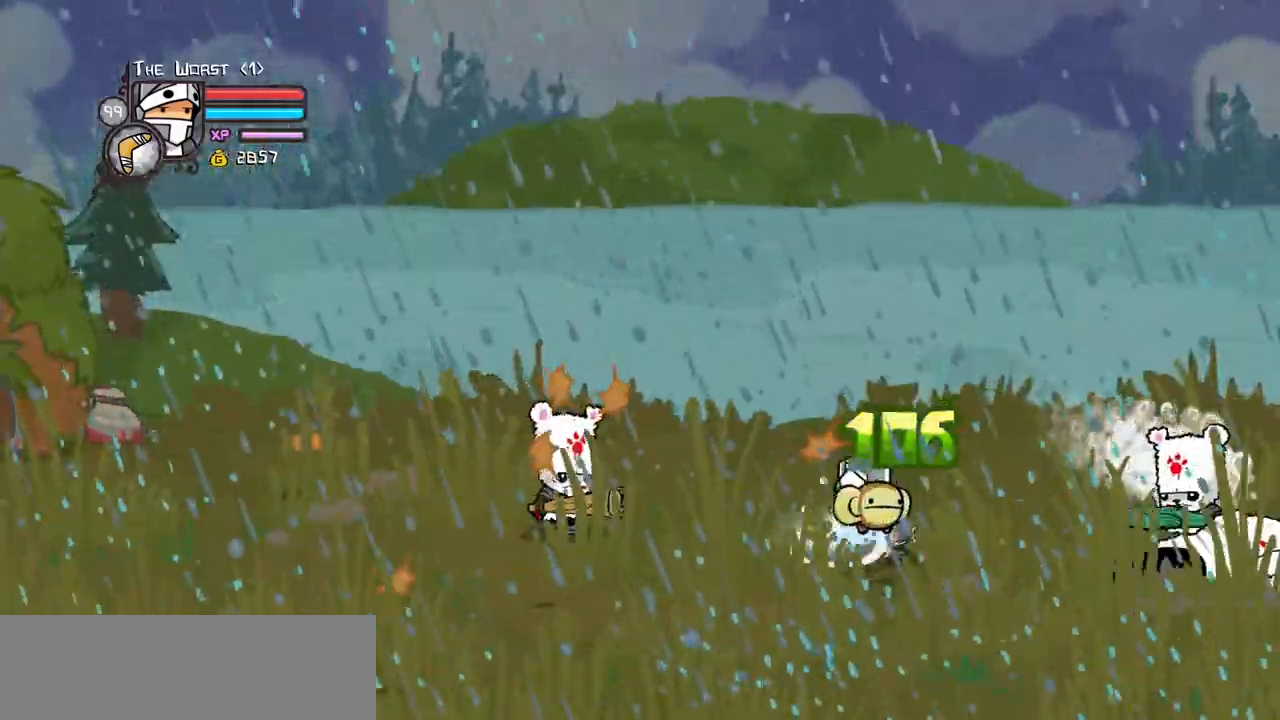
{"keys": ["heavy", "left", "light"], "events": [[83, "jump", "down"], [83, "up", "up"], [133, "light", "down"], [267, "jump", "up"], [267, "light", "up"], [367, "light", "down"], [500, "heavy", "down"]]}
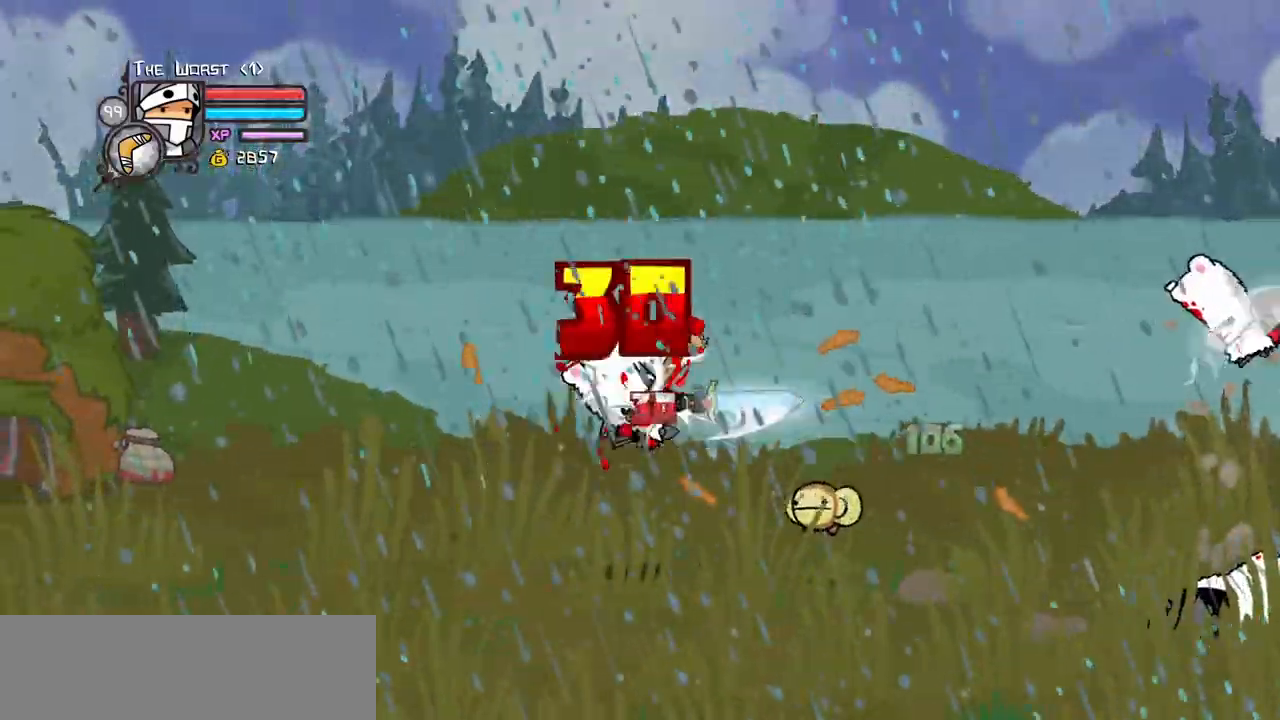
{"keys": ["heavy", "right"]}
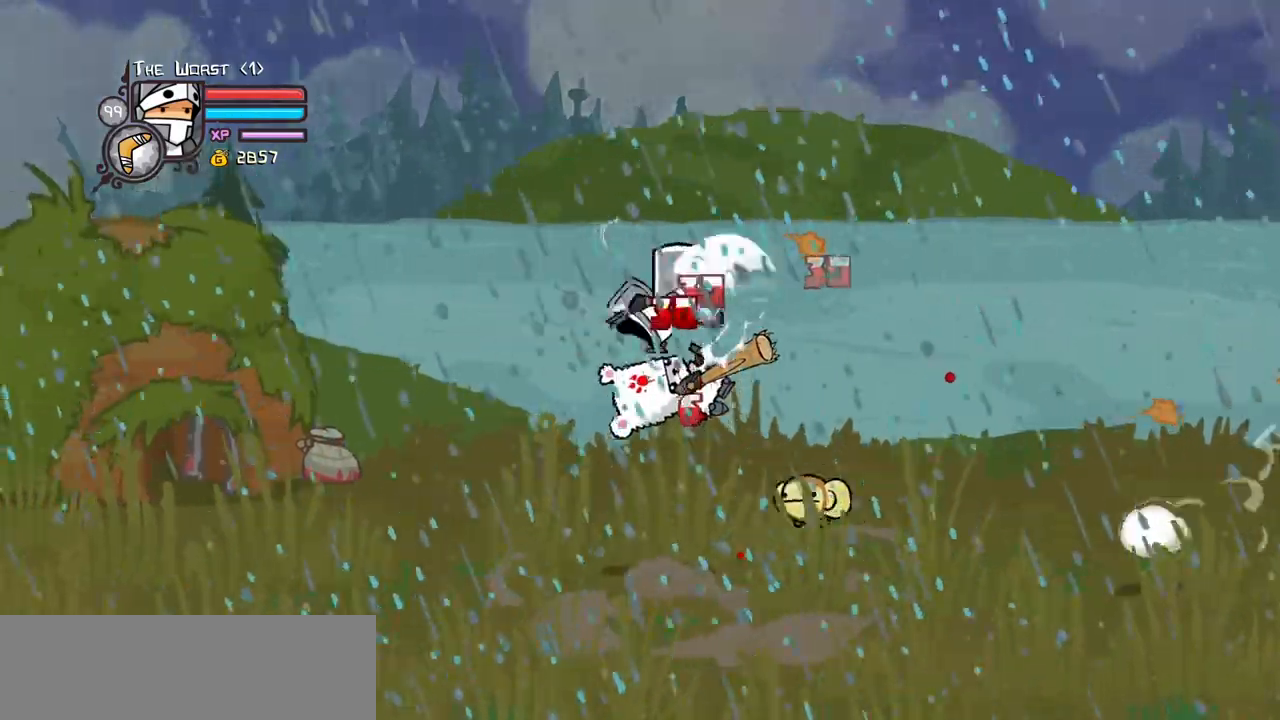
{"keys": ["right"]}
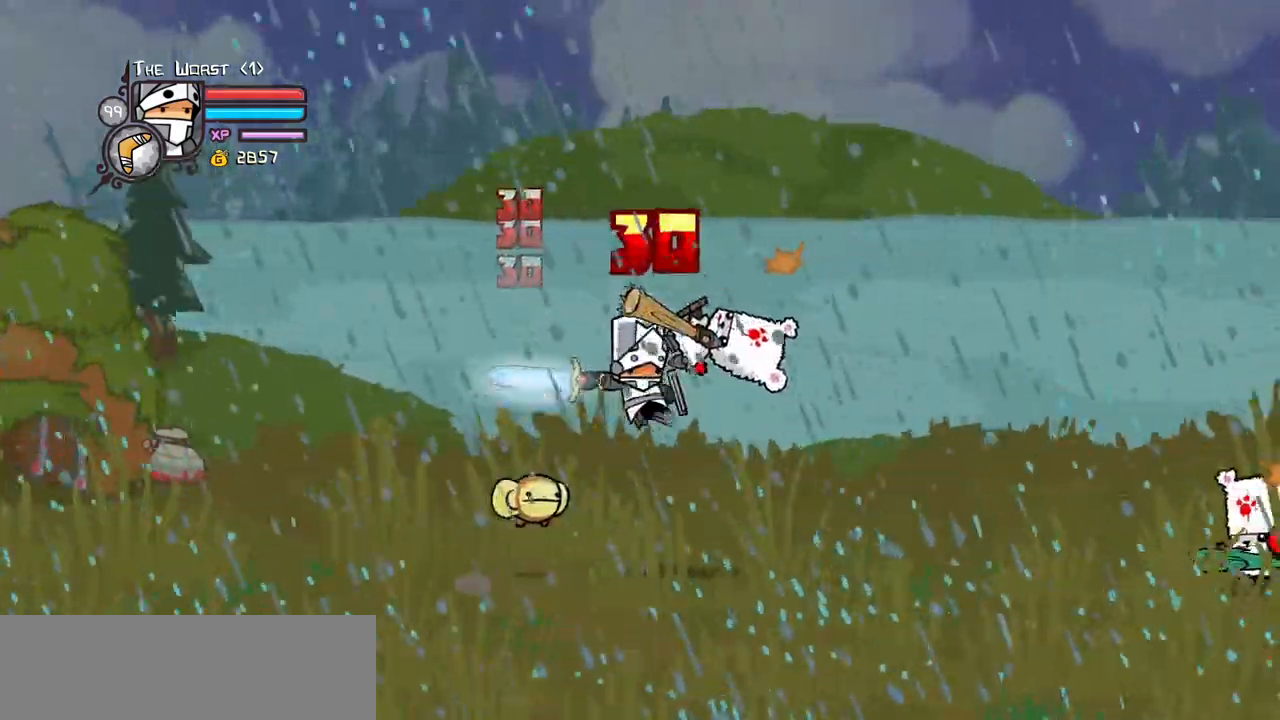
{"keys": ["light", "right"], "events": [[33, "light", "down"], [217, "light", "up"], [267, "light", "down"], [417, "light", "up"], [500, "light", "down"]]}
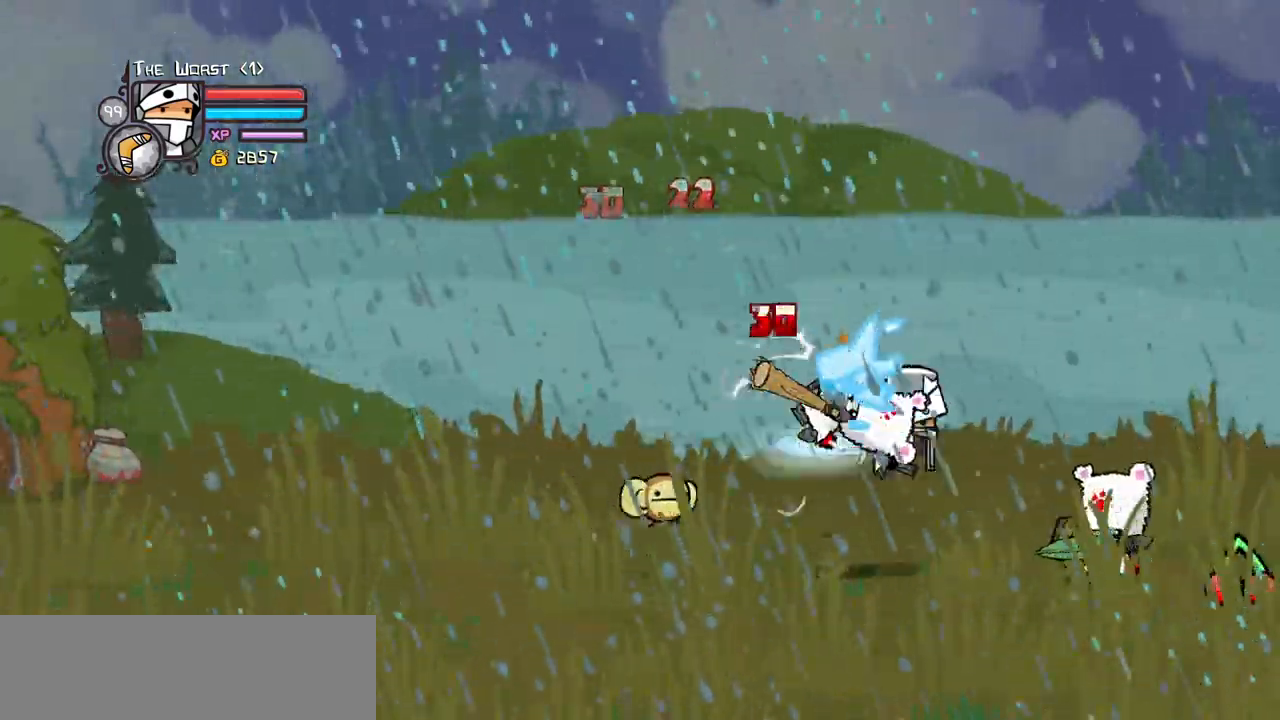
{"keys": ["heavy", "right"]}